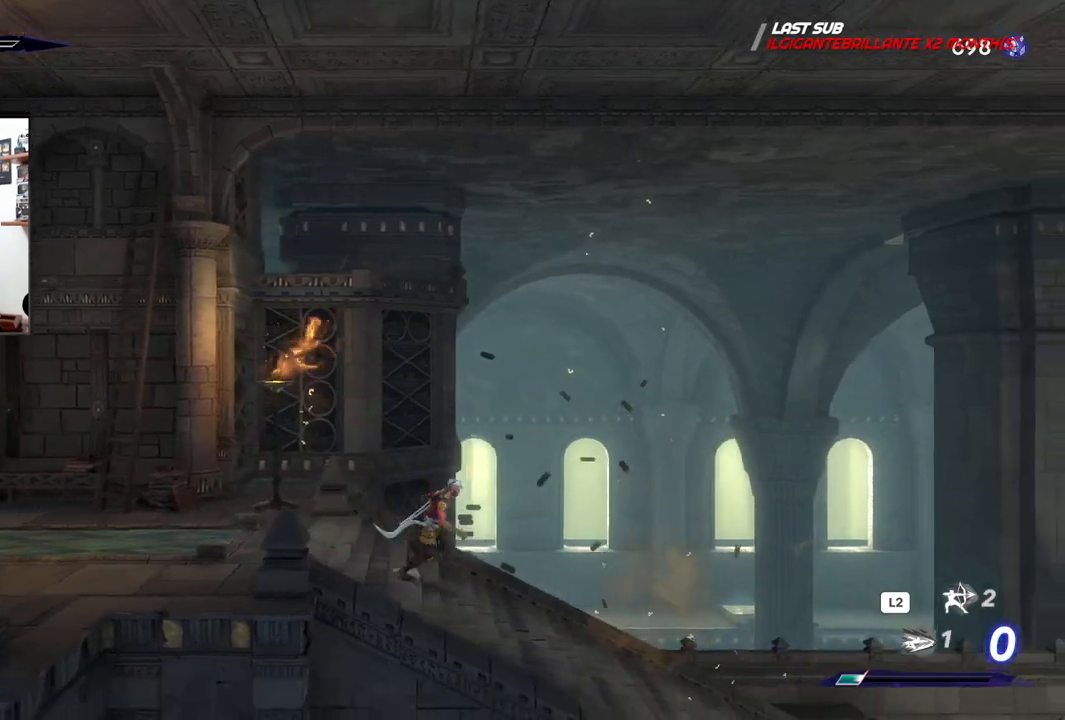
Gameplay with a controller (PlayStation layout); each line is a JSON object with the inputs held at the frame after it (dt_ms = milliseconds from this image to that frame). "events" lists button and stick changes between this image and that frame as [ms after this image, input, new state], when the widget could be followed in between.
{"dt_ms": 500, "buttons": [], "left_stick": "right", "right_stick": "center", "events": []}
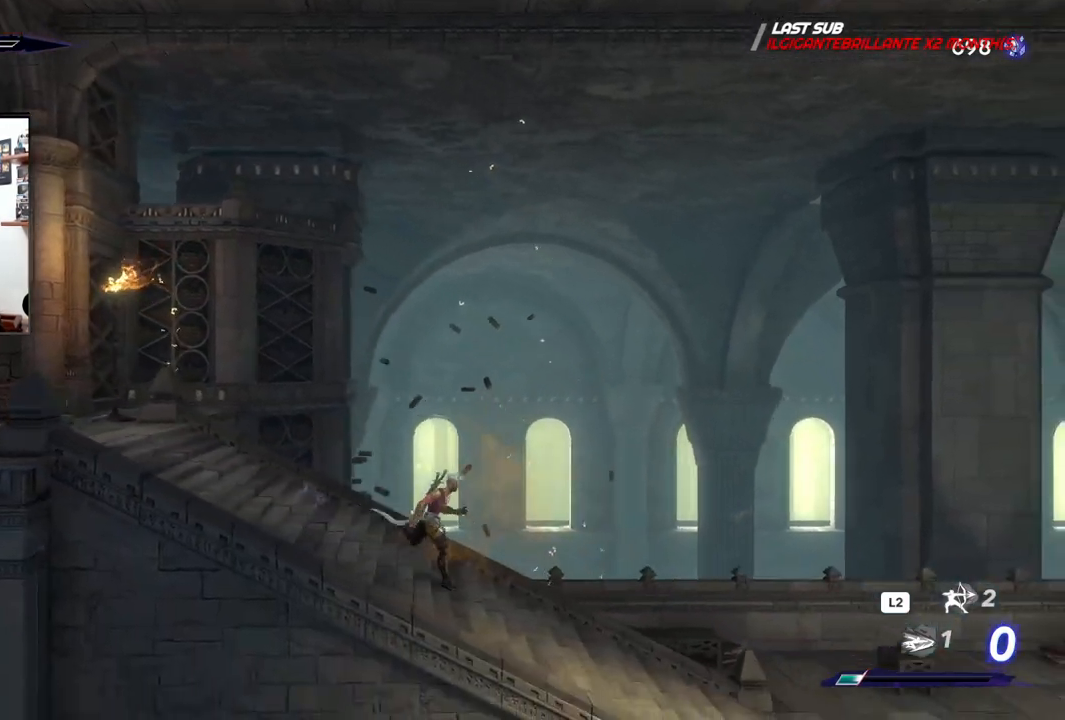
{"dt_ms": 500, "buttons": [], "left_stick": "right", "right_stick": "center", "events": []}
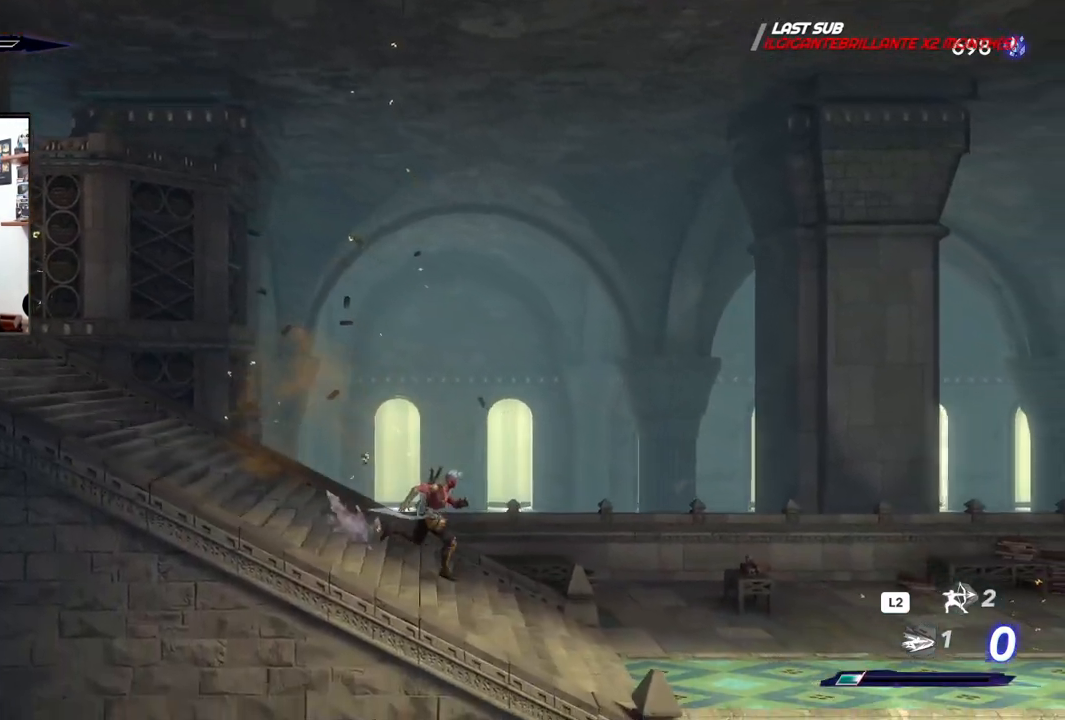
{"dt_ms": 500, "buttons": ["R2"], "left_stick": "right", "right_stick": "center", "events": [[117, "R2", "down"]]}
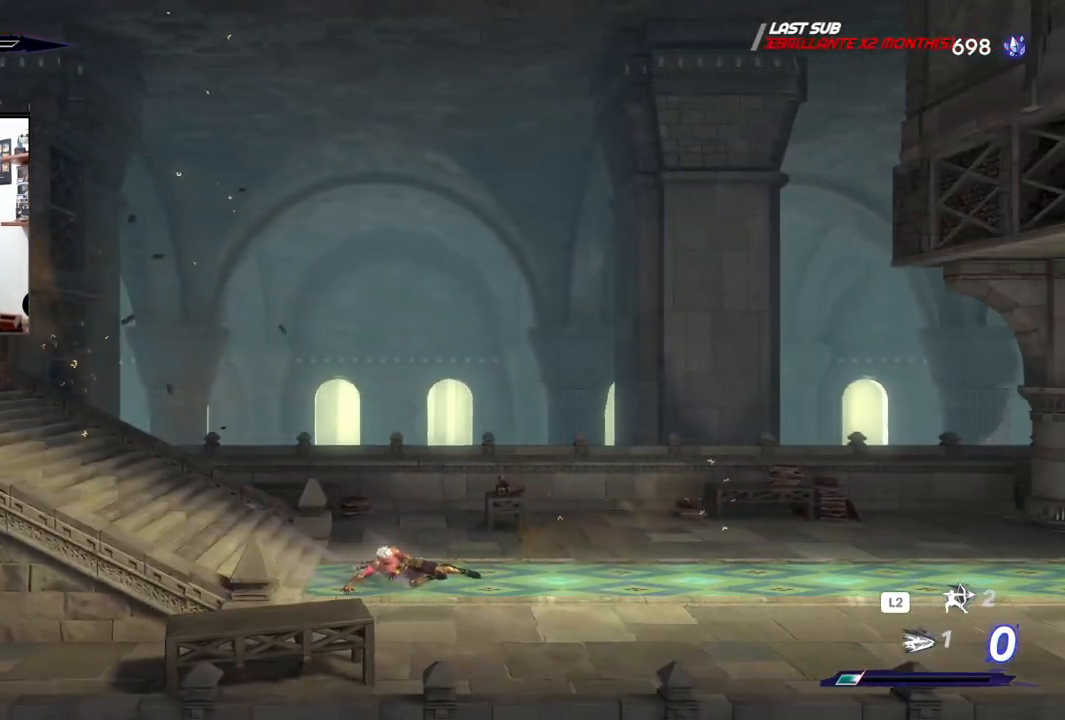
{"dt_ms": 500, "buttons": ["R2"], "left_stick": "right", "right_stick": "center", "events": []}
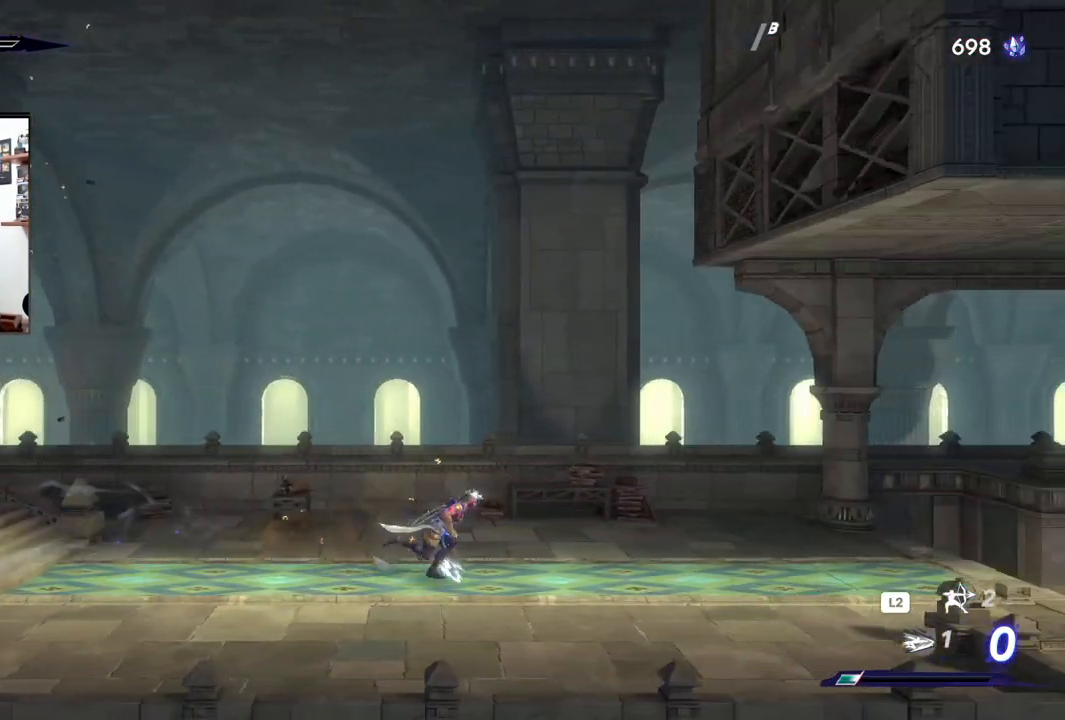
{"dt_ms": 500, "buttons": ["R2"], "left_stick": "right", "right_stick": "center", "events": []}
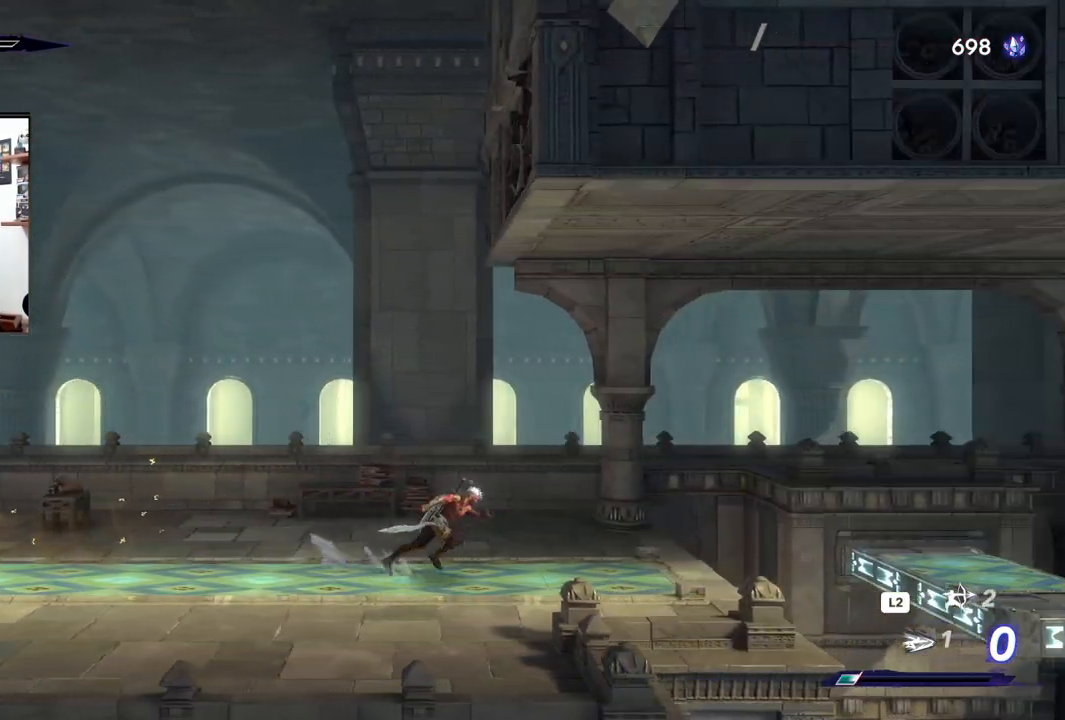
{"dt_ms": 500, "buttons": ["CROSS", "R2"], "left_stick": "right", "right_stick": "center", "events": [[467, "CROSS", "down"]]}
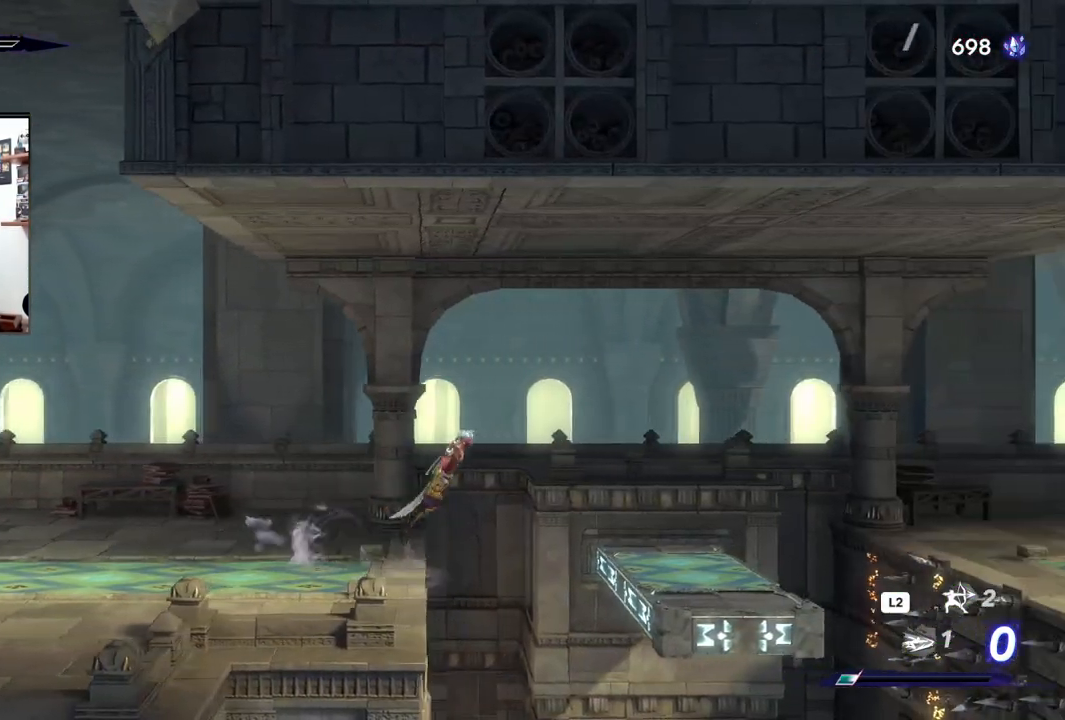
{"dt_ms": 500, "buttons": [], "left_stick": "right", "right_stick": "center", "events": [[183, "CROSS", "up"], [433, "R2", "up"]]}
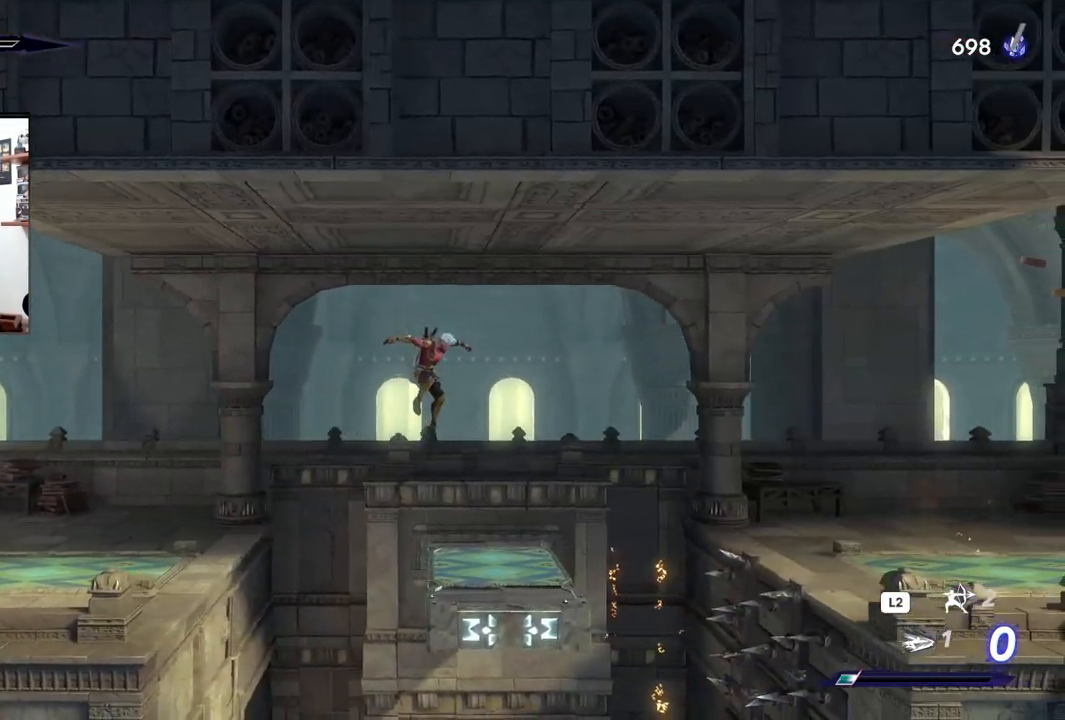
{"dt_ms": 500, "buttons": ["CROSS"], "left_stick": "right", "right_stick": "center", "events": [[200, "left_stick", "center"], [383, "left_stick", "right"], [433, "CROSS", "down"]]}
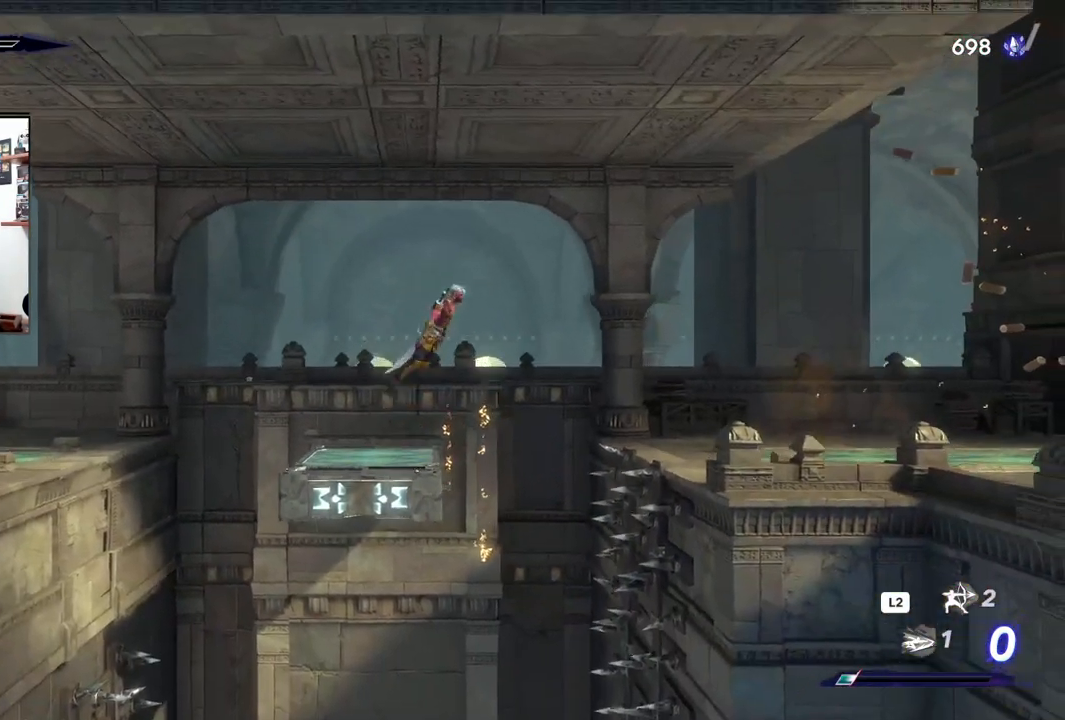
{"dt_ms": 500, "buttons": [], "left_stick": "right", "right_stick": "center", "events": [[250, "R2", "down"], [467, "CROSS", "up"], [483, "R2", "up"]]}
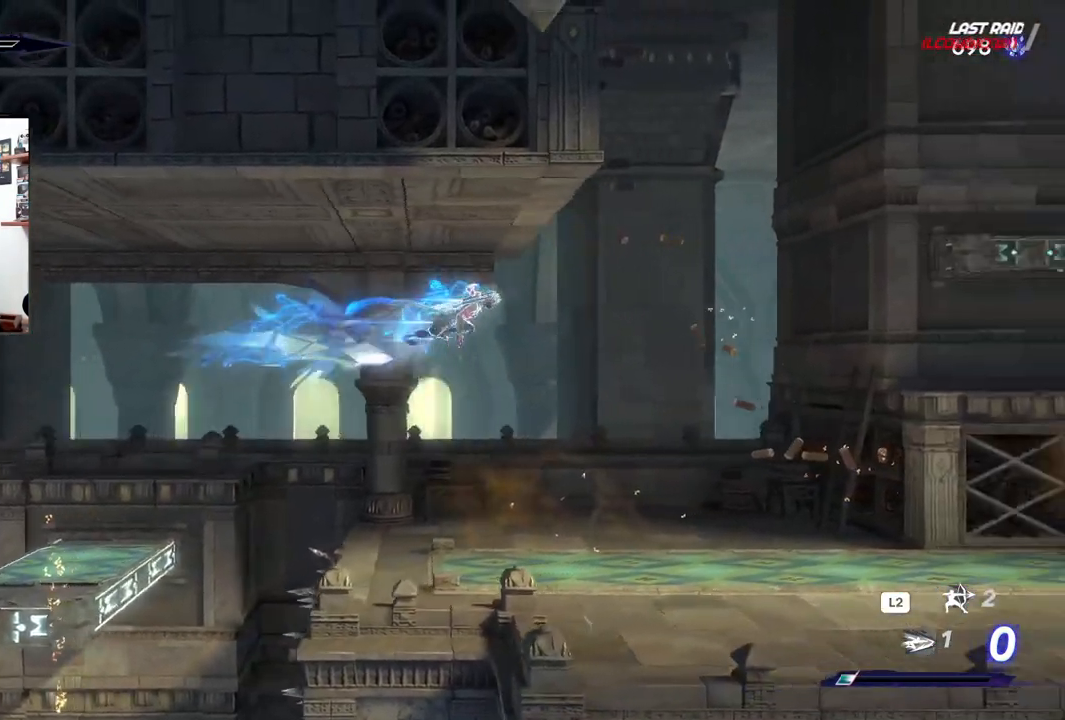
{"dt_ms": 500, "buttons": [], "left_stick": "center", "right_stick": "center"}
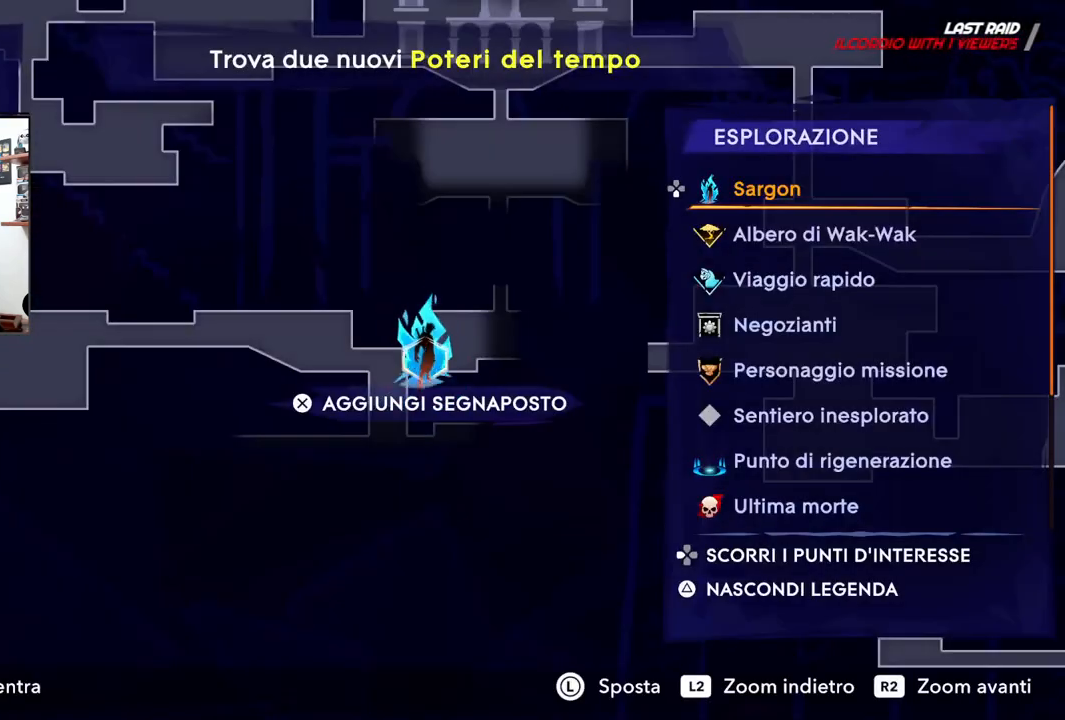
{"dt_ms": 500, "buttons": [], "left_stick": "center", "right_stick": "center", "events": [[317, "left_stick", "down-right"], [450, "left_stick", "center"]]}
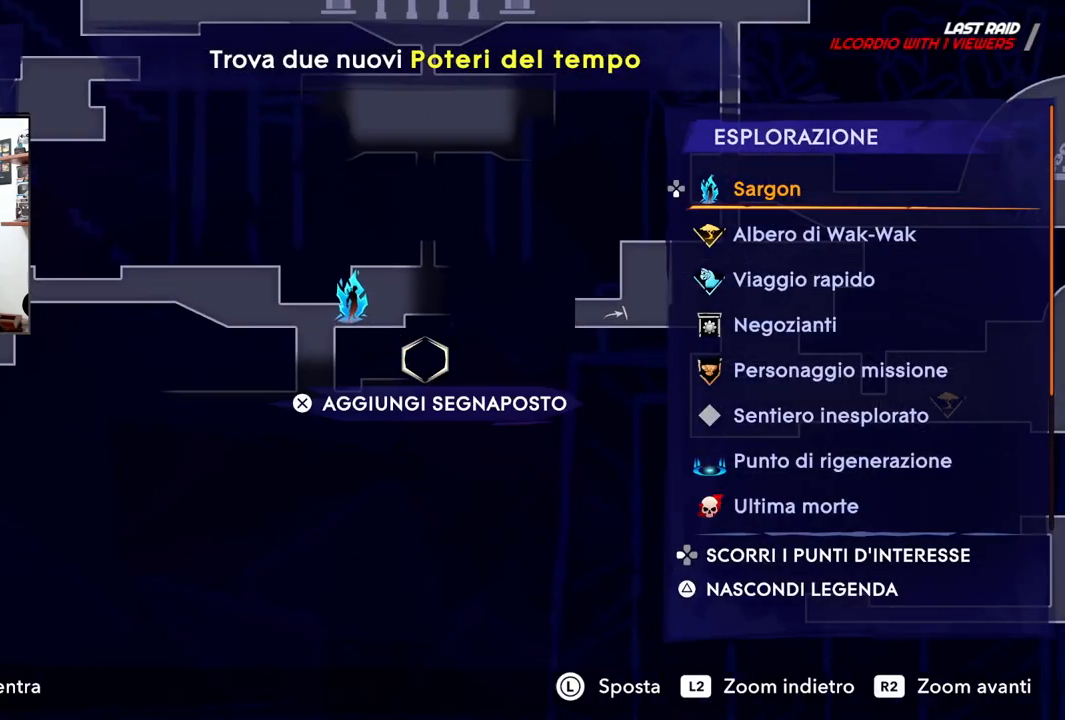
{"dt_ms": 500, "buttons": ["TOUCHPAD"], "left_stick": "center", "right_stick": "center", "events": [[217, "left_stick", "left"], [333, "left_stick", "center"], [450, "TOUCHPAD", "down"]]}
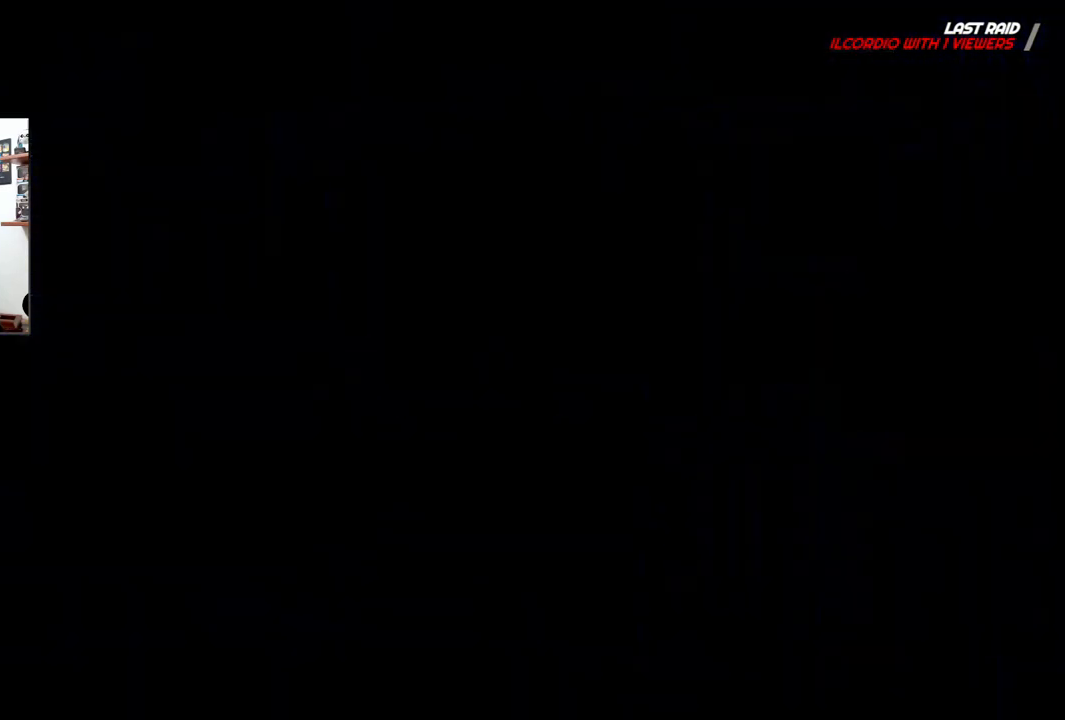
{"dt_ms": 500, "buttons": [], "left_stick": "left", "right_stick": "center", "events": [[67, "TOUCHPAD", "up"], [450, "left_stick", "left"]]}
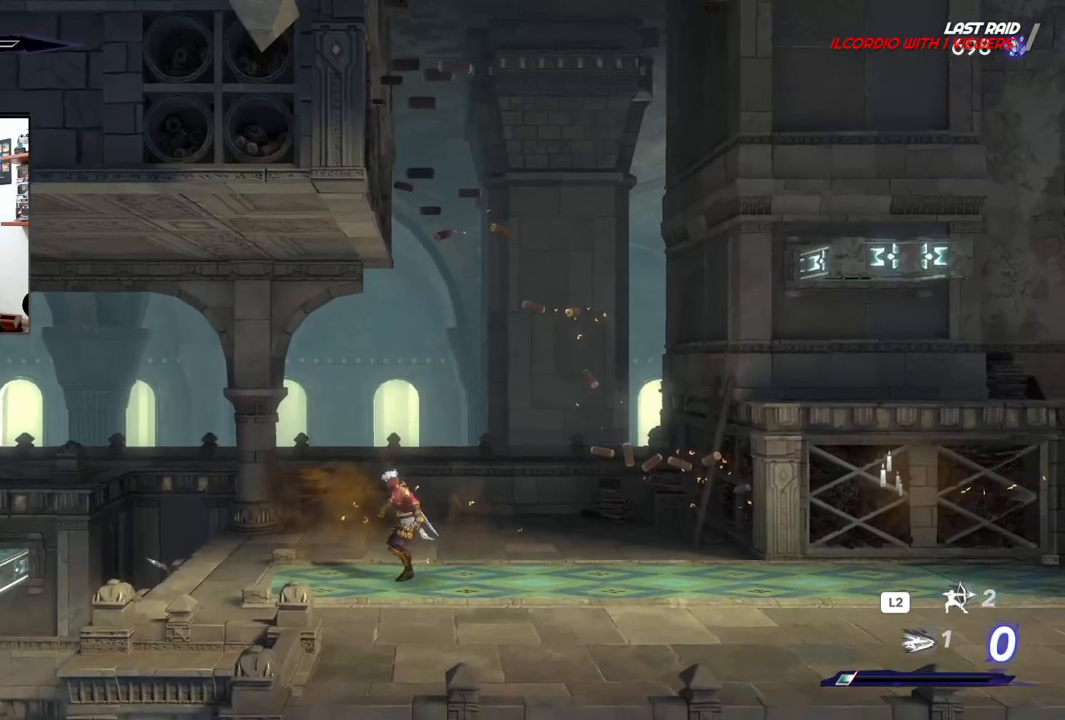
{"dt_ms": 500, "buttons": [], "left_stick": "center", "right_stick": "center", "events": [[350, "left_stick", "center"]]}
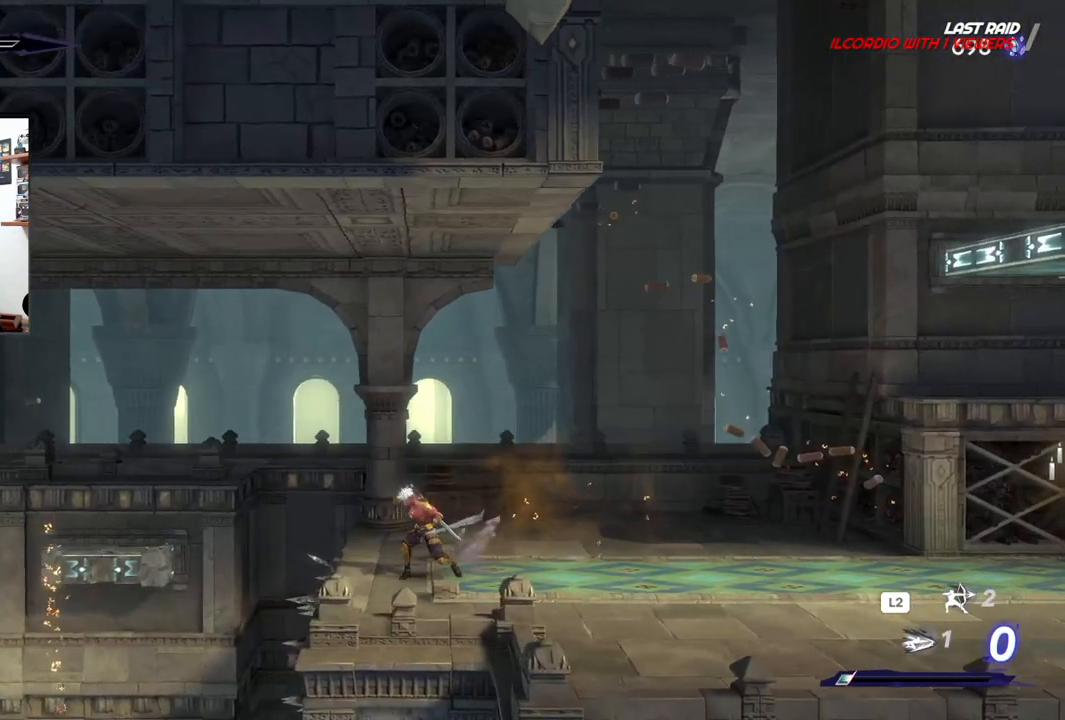
{"dt_ms": 500, "buttons": [], "left_stick": "center", "right_stick": "down", "events": [[133, "right_stick", "down"]]}
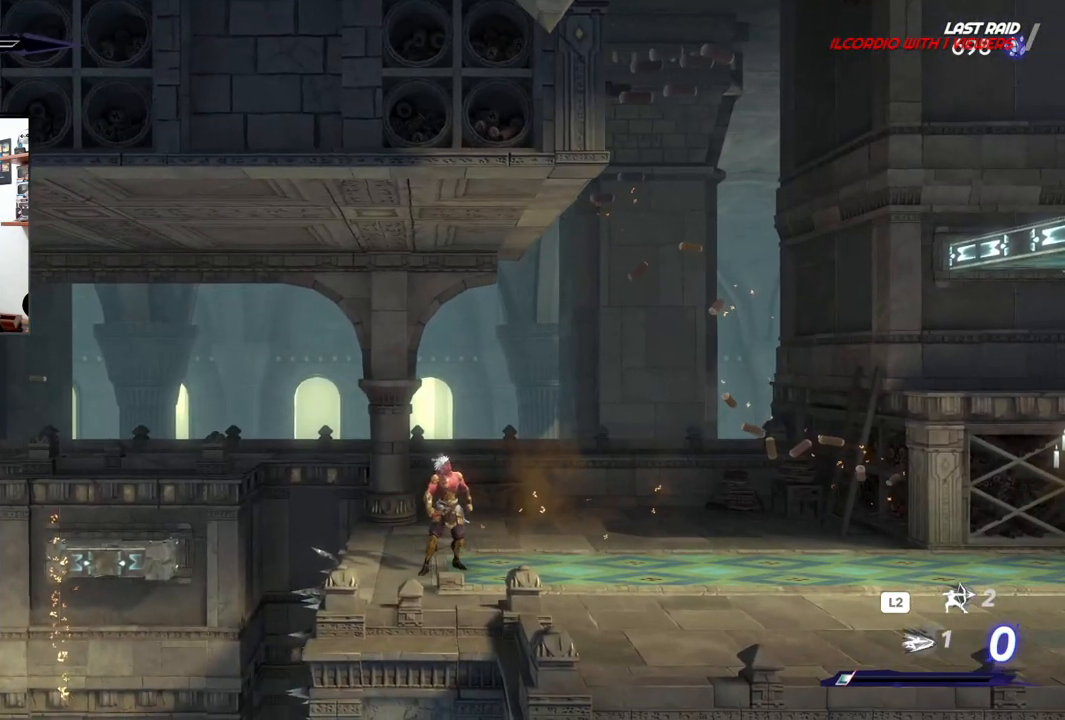
{"dt_ms": 500, "buttons": [], "left_stick": "center", "right_stick": "center", "events": [[183, "right_stick", "center"]]}
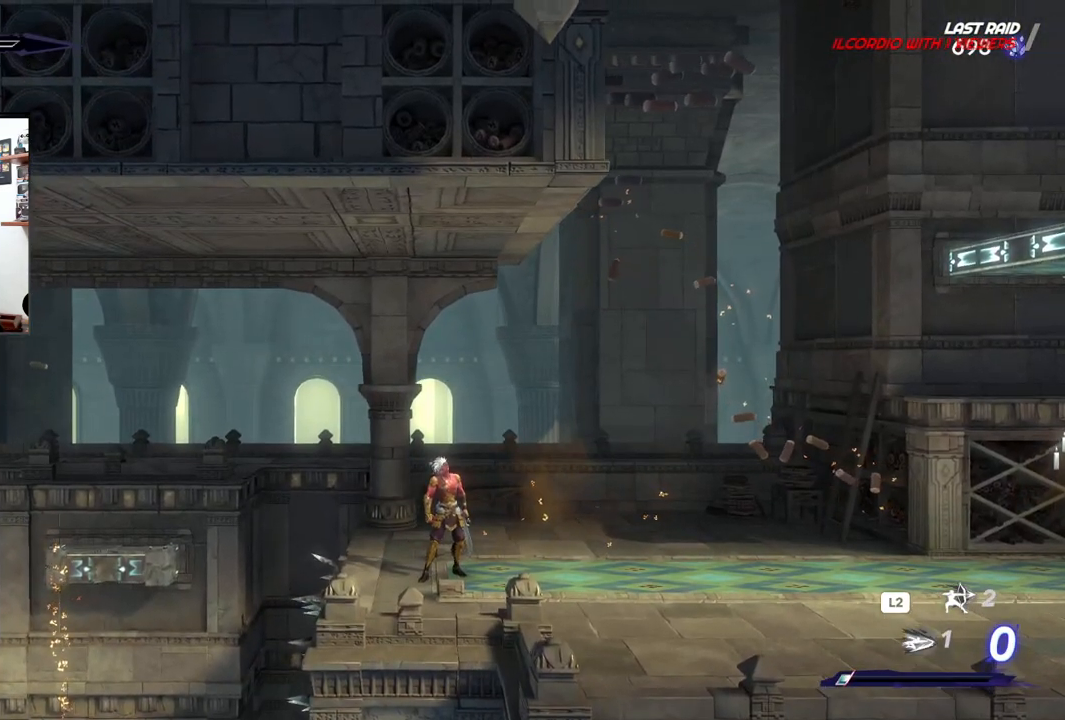
{"dt_ms": 500, "buttons": [], "left_stick": "center", "right_stick": "center"}
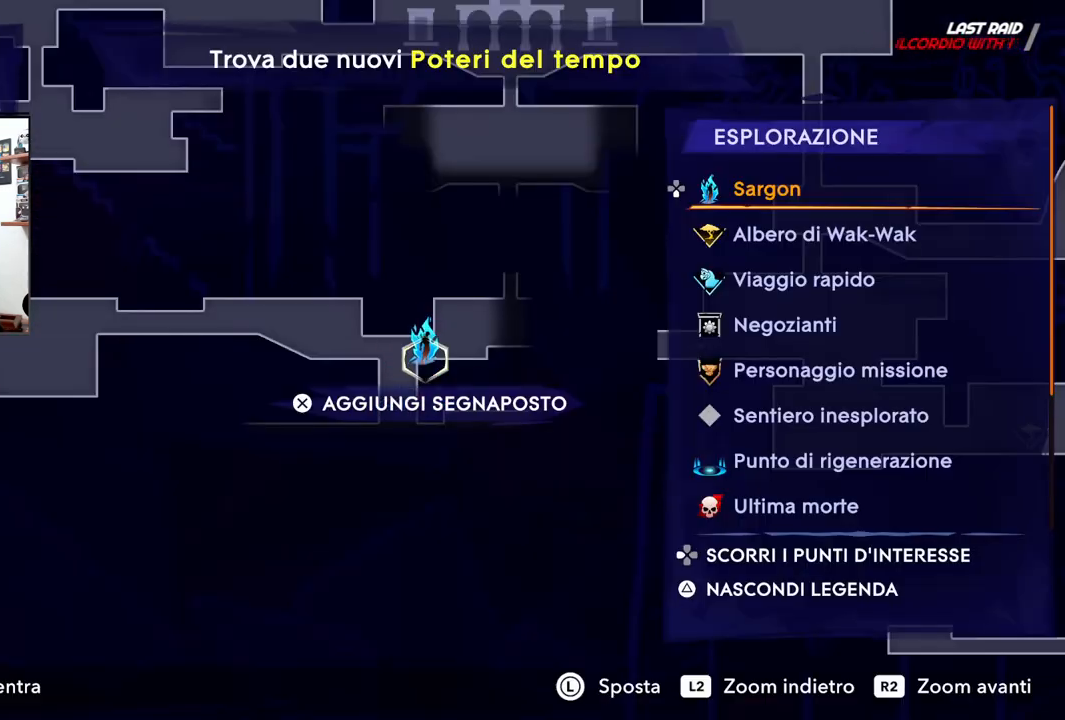
{"dt_ms": 500, "buttons": [], "left_stick": "center", "right_stick": "center", "events": [[67, "TOUCHPAD", "down"], [217, "TOUCHPAD", "up"]]}
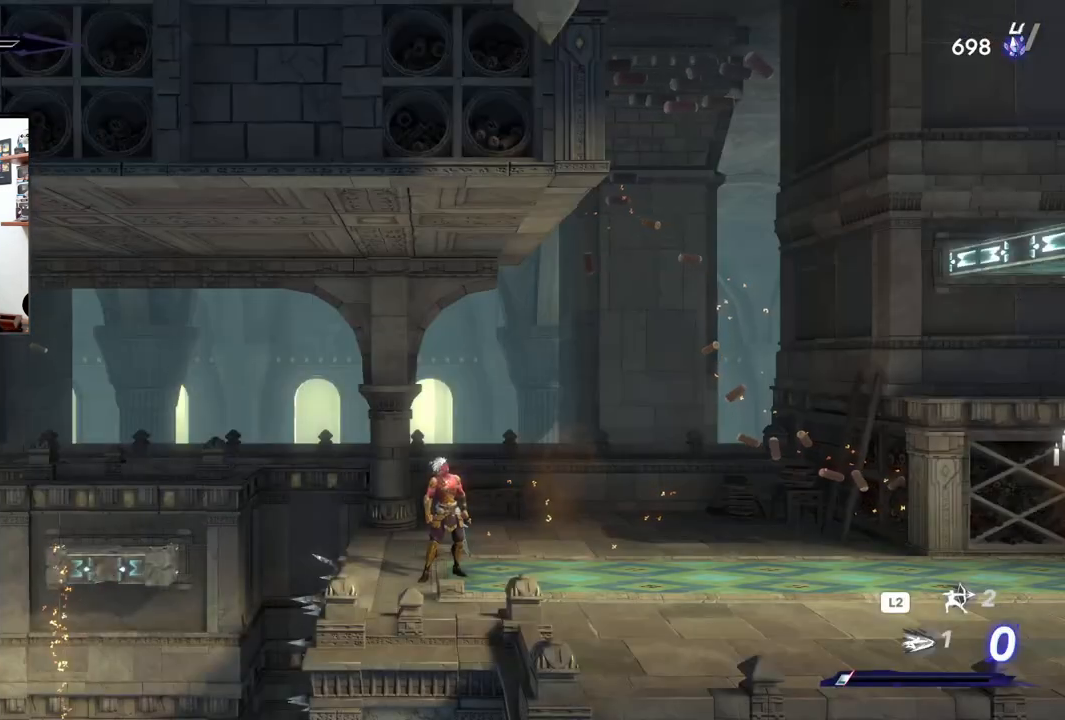
{"dt_ms": 500, "buttons": [], "left_stick": "center", "right_stick": "center"}
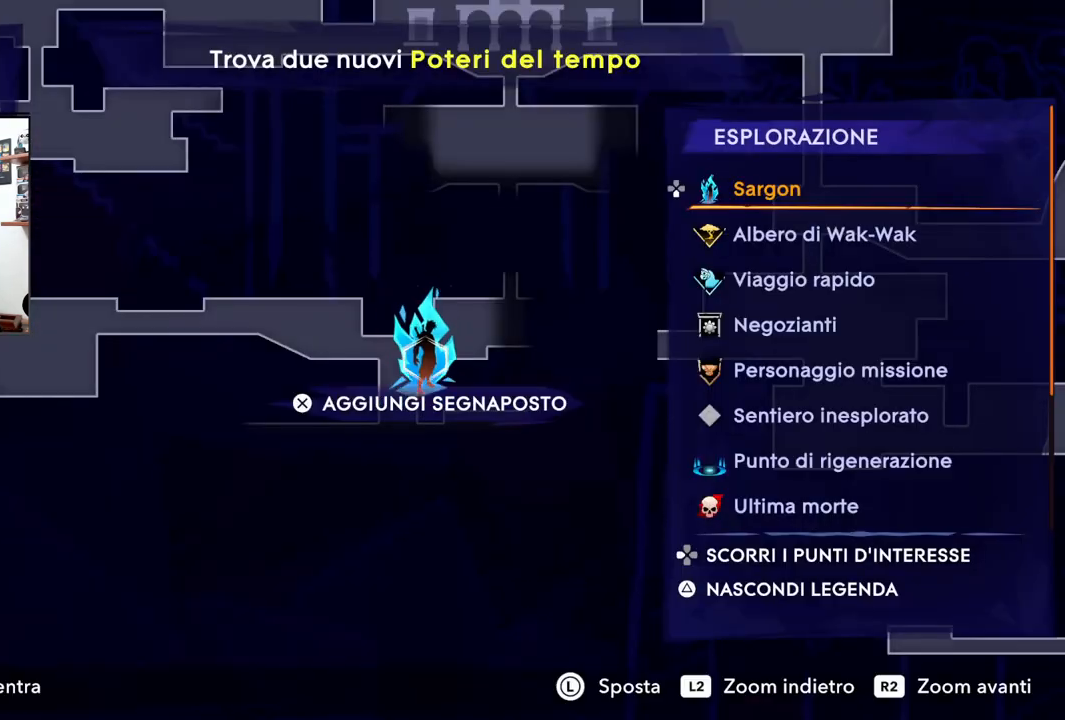
{"dt_ms": 500, "buttons": [], "left_stick": "right", "right_stick": "center"}
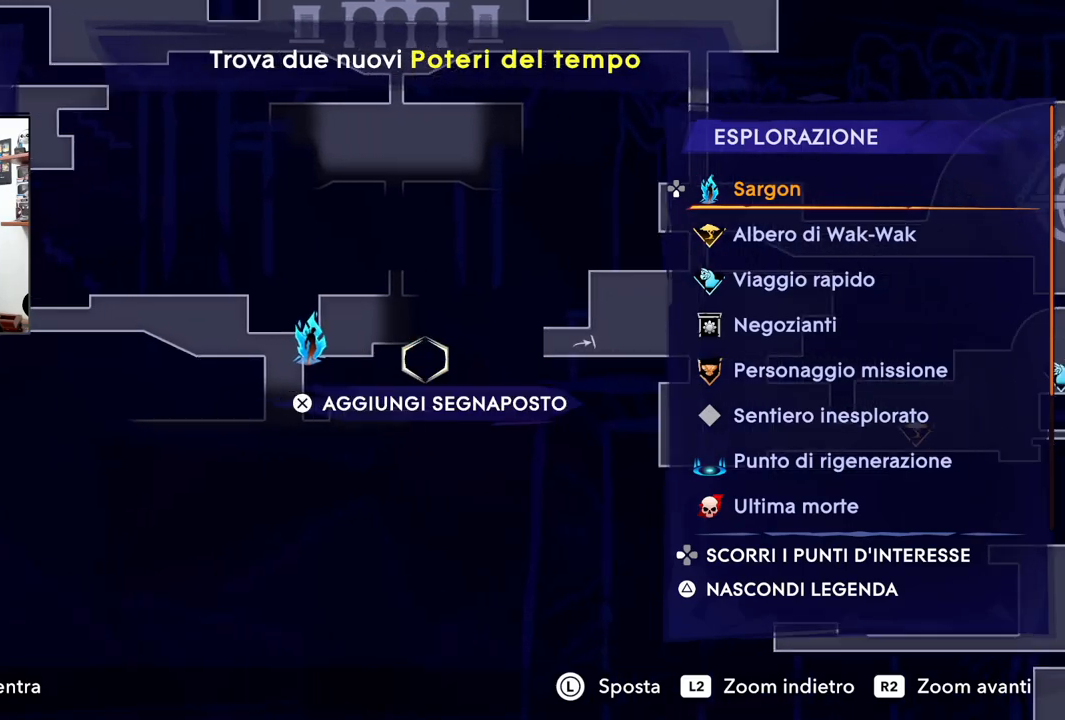
{"dt_ms": 500, "buttons": [], "left_stick": "center", "right_stick": "center", "events": [[250, "left_stick", "up-right"], [400, "left_stick", "center"]]}
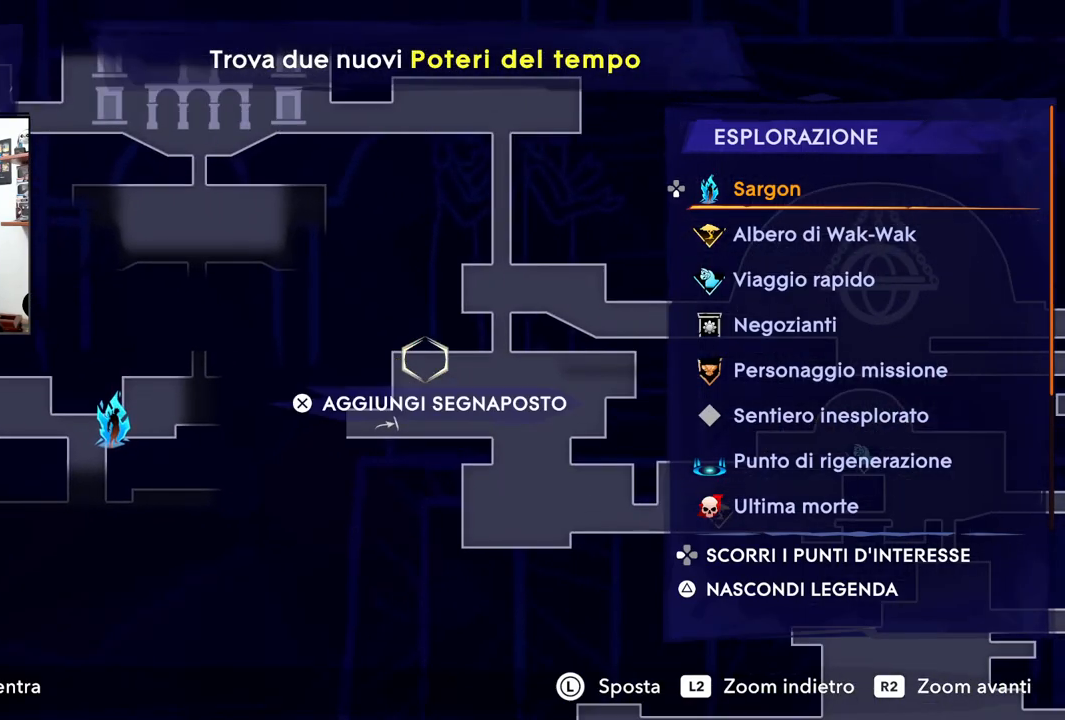
{"dt_ms": 500, "buttons": [], "left_stick": "up", "right_stick": "center", "events": [[367, "left_stick", "up"]]}
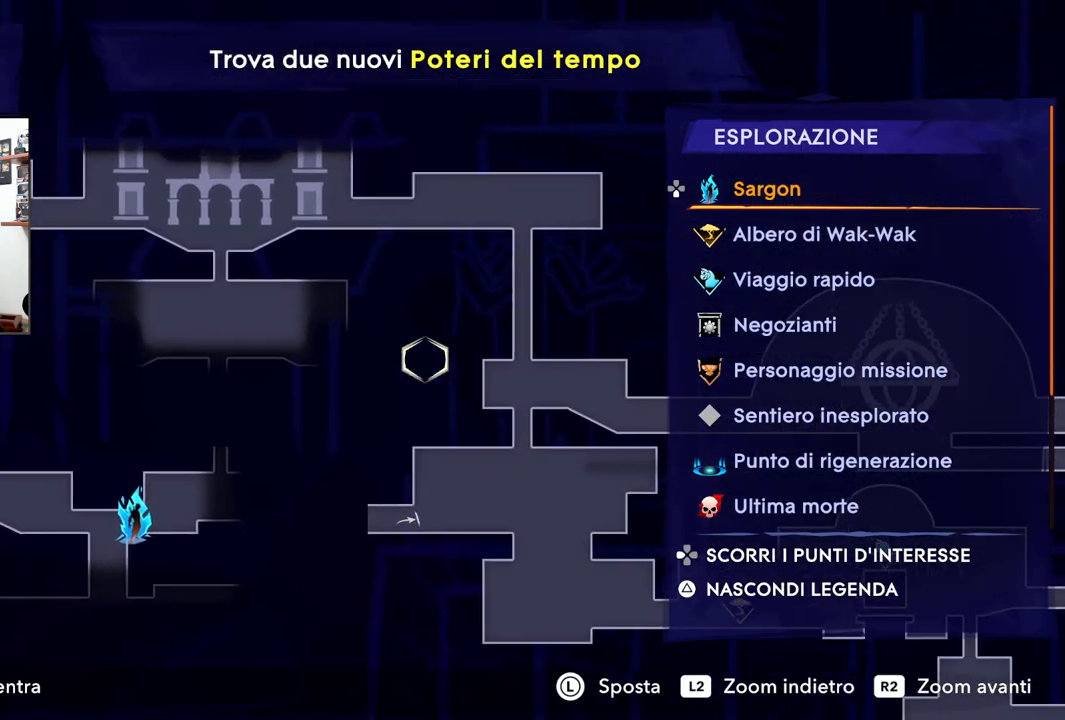
{"dt_ms": 500, "buttons": [], "left_stick": "center", "right_stick": "center", "events": [[33, "left_stick", "center"], [200, "left_stick", "left"], [383, "left_stick", "center"]]}
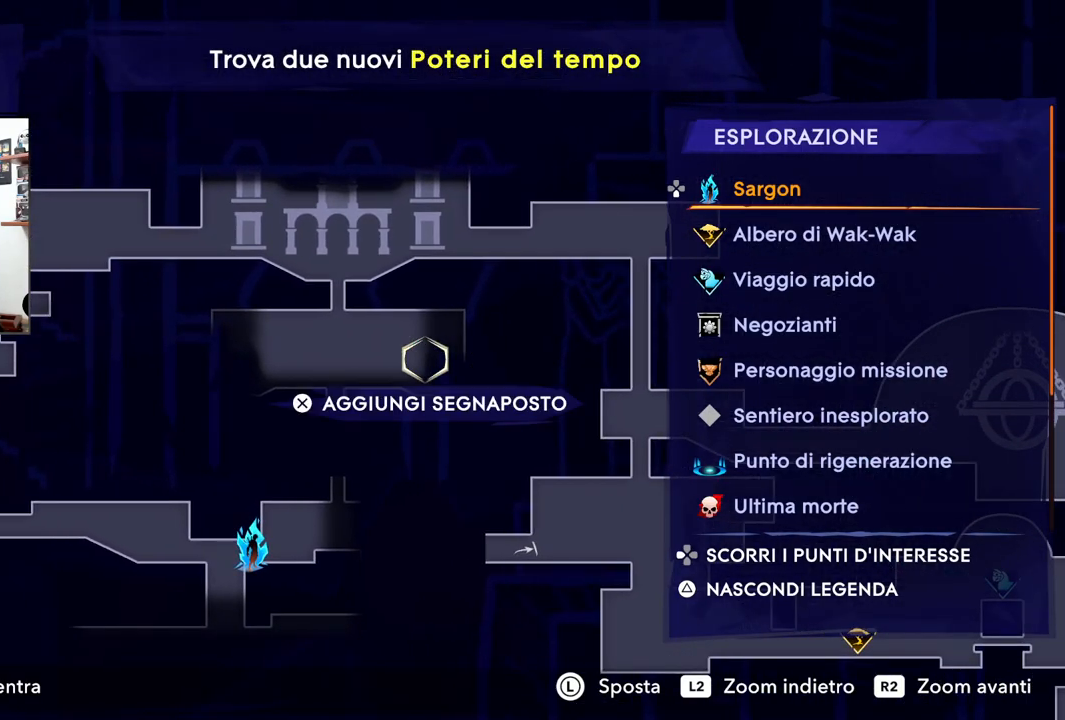
{"dt_ms": 1000, "buttons": [], "left_stick": "right", "right_stick": "center"}
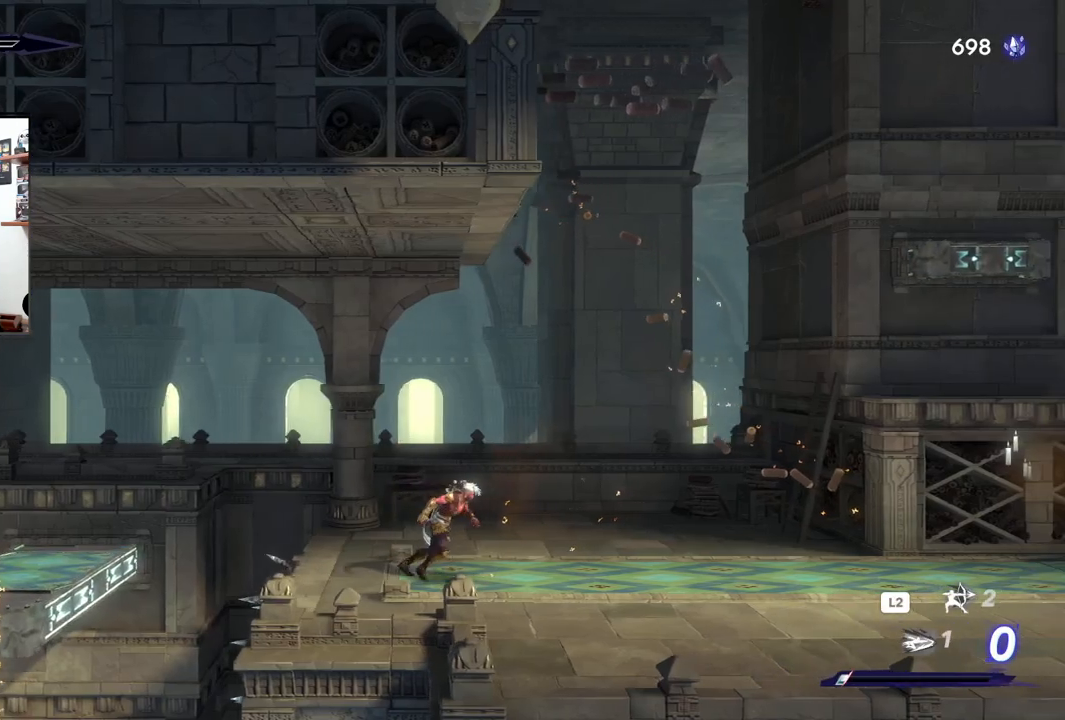
{"dt_ms": 500, "buttons": [], "left_stick": "right", "right_stick": "center", "events": []}
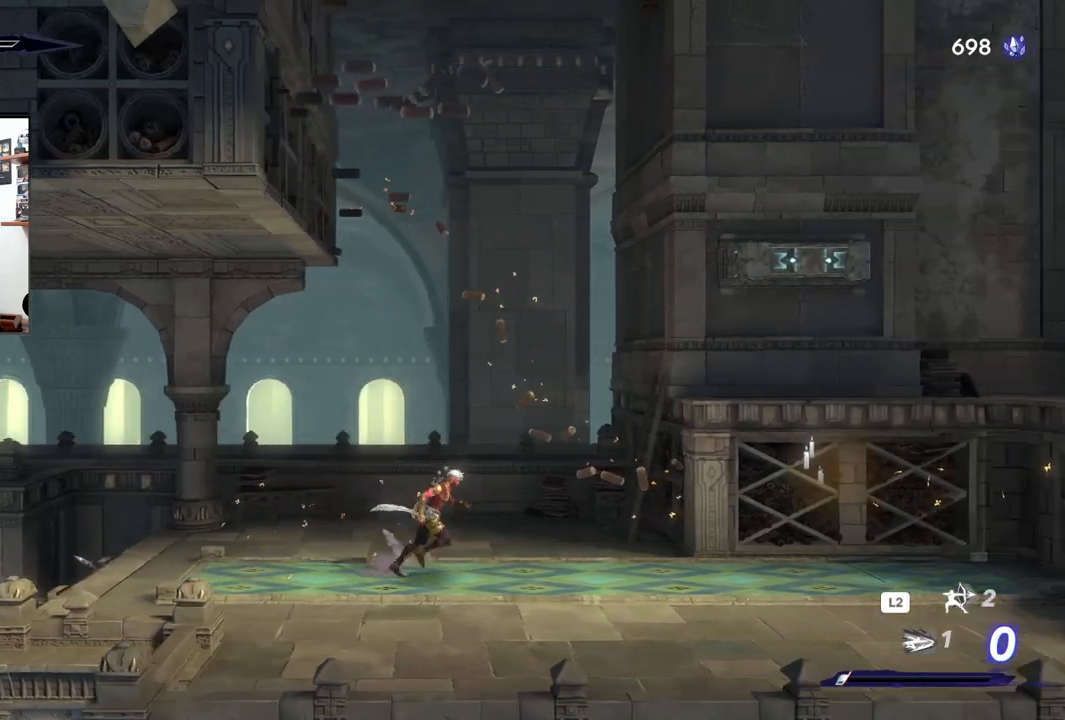
{"dt_ms": 500, "buttons": [], "left_stick": "left", "right_stick": "center", "events": [[167, "left_stick", "center"], [217, "left_stick", "left"]]}
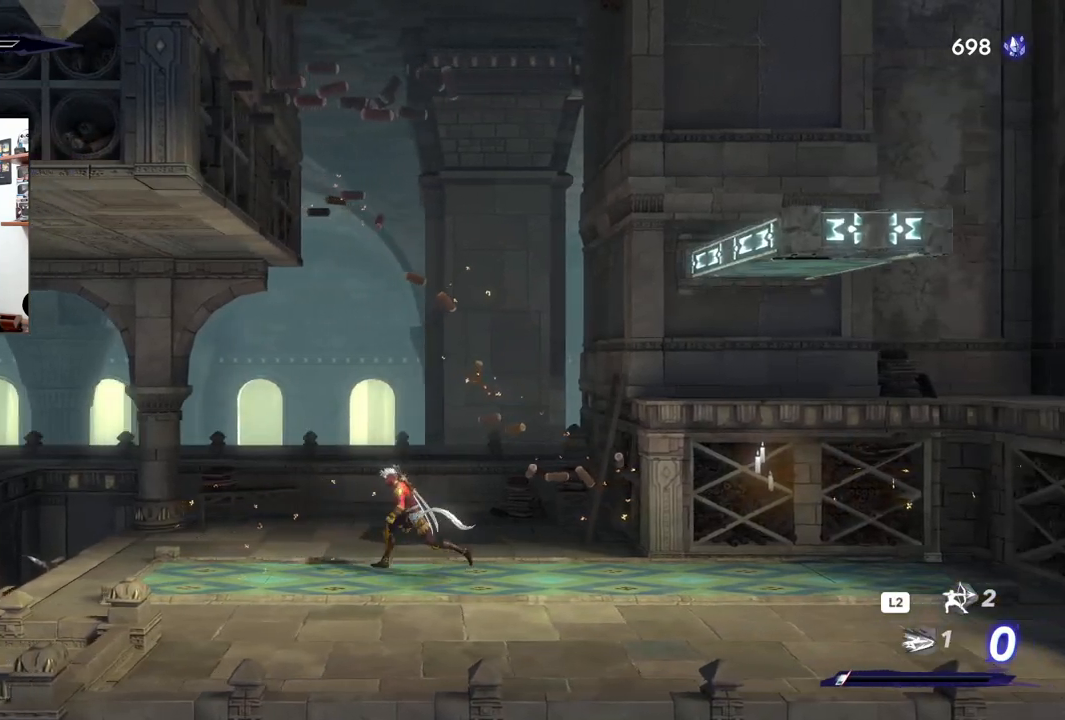
{"dt_ms": 500, "buttons": ["R2"], "left_stick": "left", "right_stick": "center", "events": [[83, "R2", "down"], [283, "right_stick", "up-right"], [350, "right_stick", "center"]]}
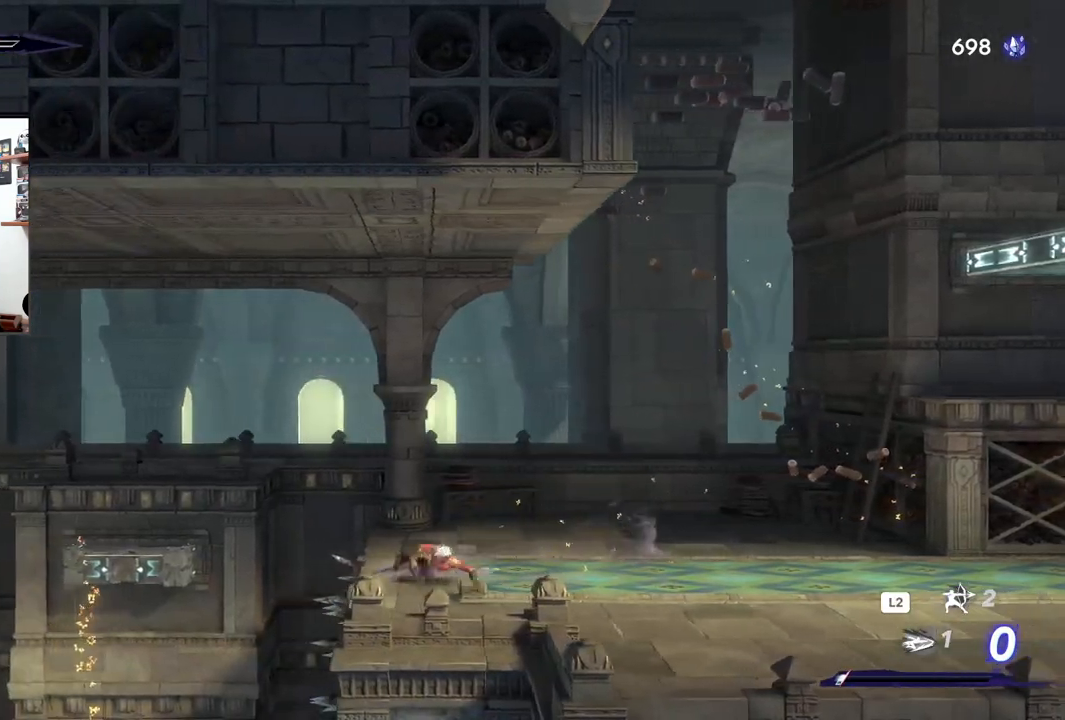
{"dt_ms": 500, "buttons": ["CROSS", "R2"], "left_stick": "left", "right_stick": "center", "events": [[33, "CROSS", "down"]]}
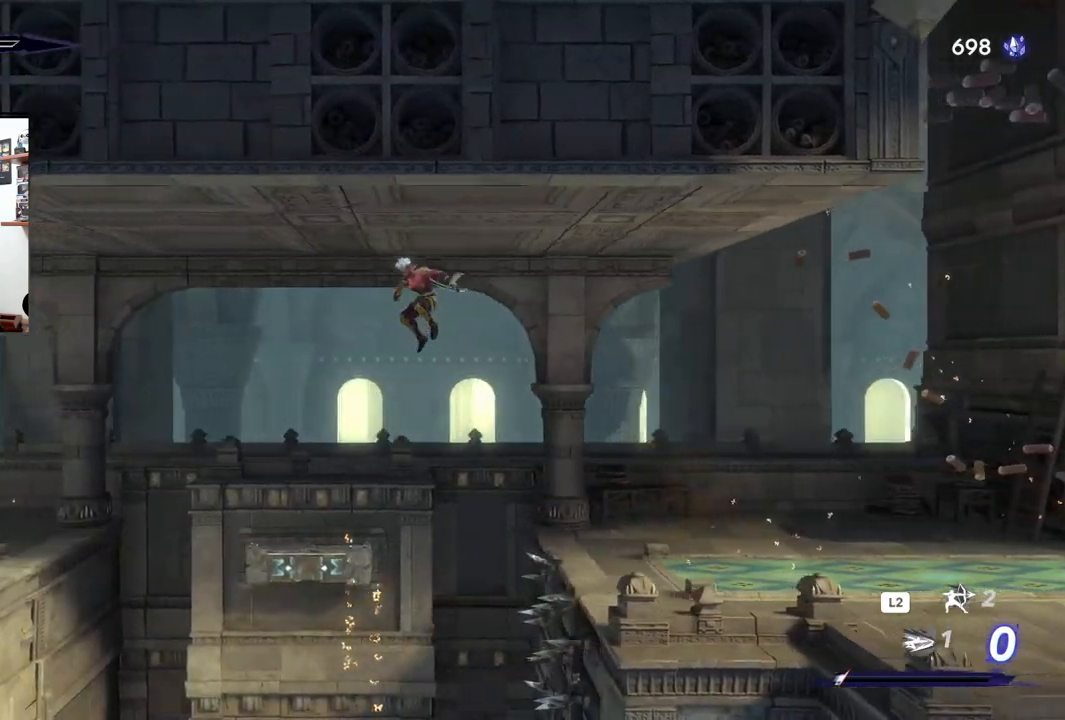
{"dt_ms": 500, "buttons": [], "left_stick": "center", "right_stick": "center", "events": [[217, "CROSS", "up"], [283, "R2", "up"], [350, "left_stick", "center"]]}